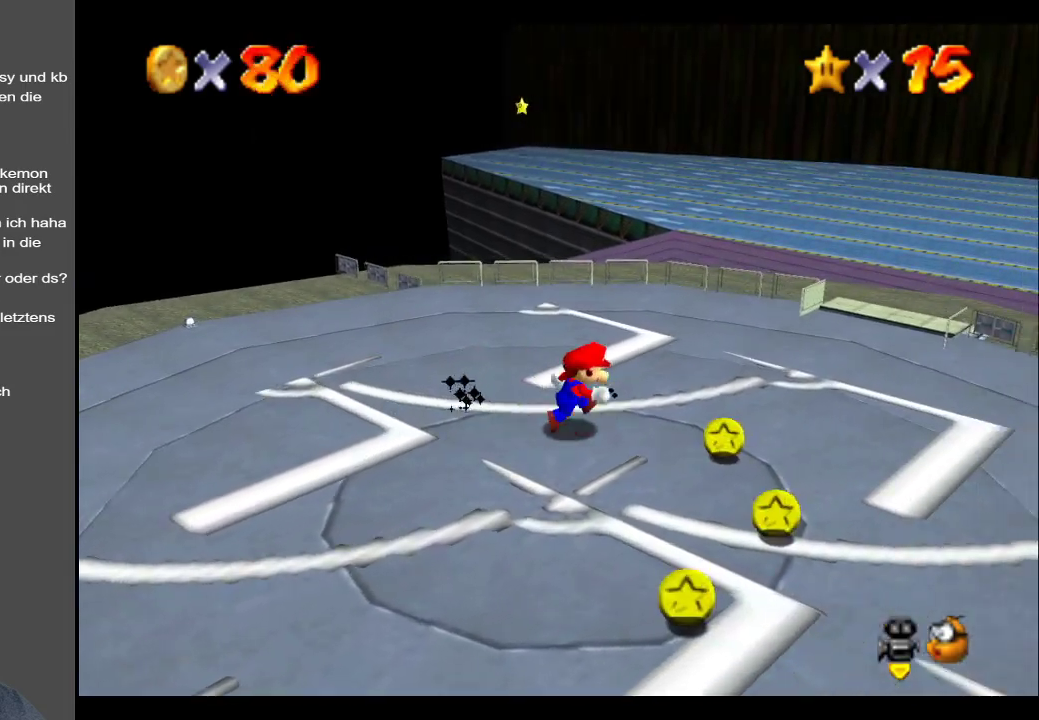
Gameplay with a controller (Xbox layout); each line is a JSON object with the inputs held at the frame after it. "events" lists button and stick changes between this image and that frame as [ms after this image, input, new state], when the widget could be followed in between. Not read: L3 R3.
{"buttons": [], "left_stick": "down-left", "right_stick": "center", "events": [[117, "left_stick", "down-right"], [283, "left_stick", "down"], [467, "left_stick", "down-left"]]}
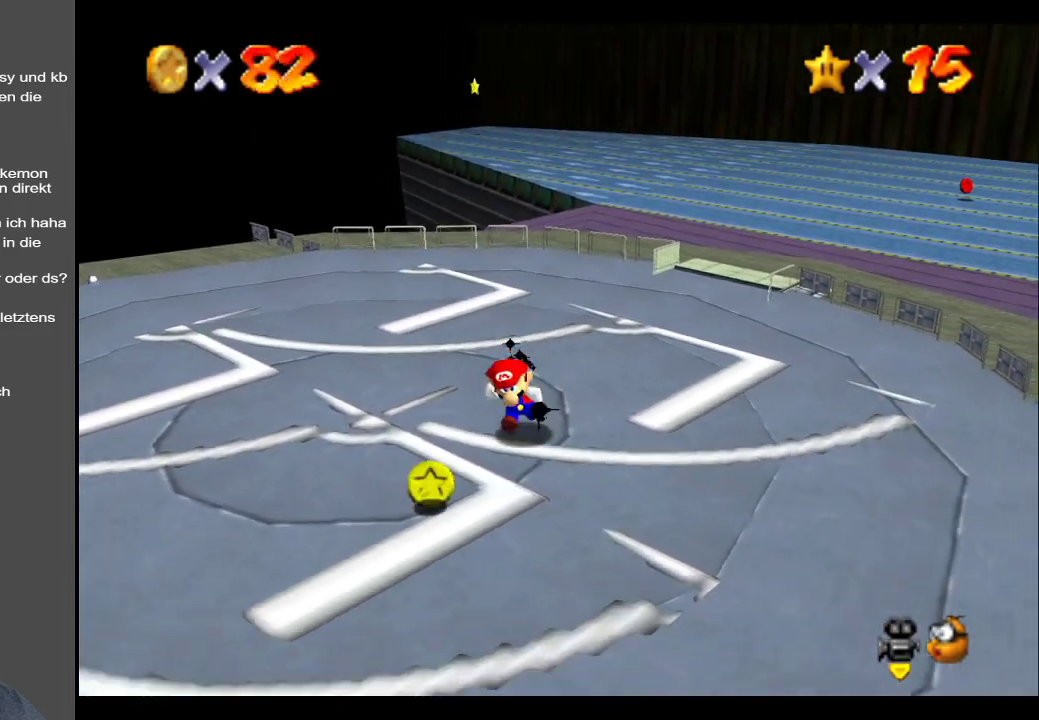
{"buttons": [], "left_stick": "up-left", "right_stick": "center", "events": [[267, "left_stick", "left"], [450, "left_stick", "up-left"]]}
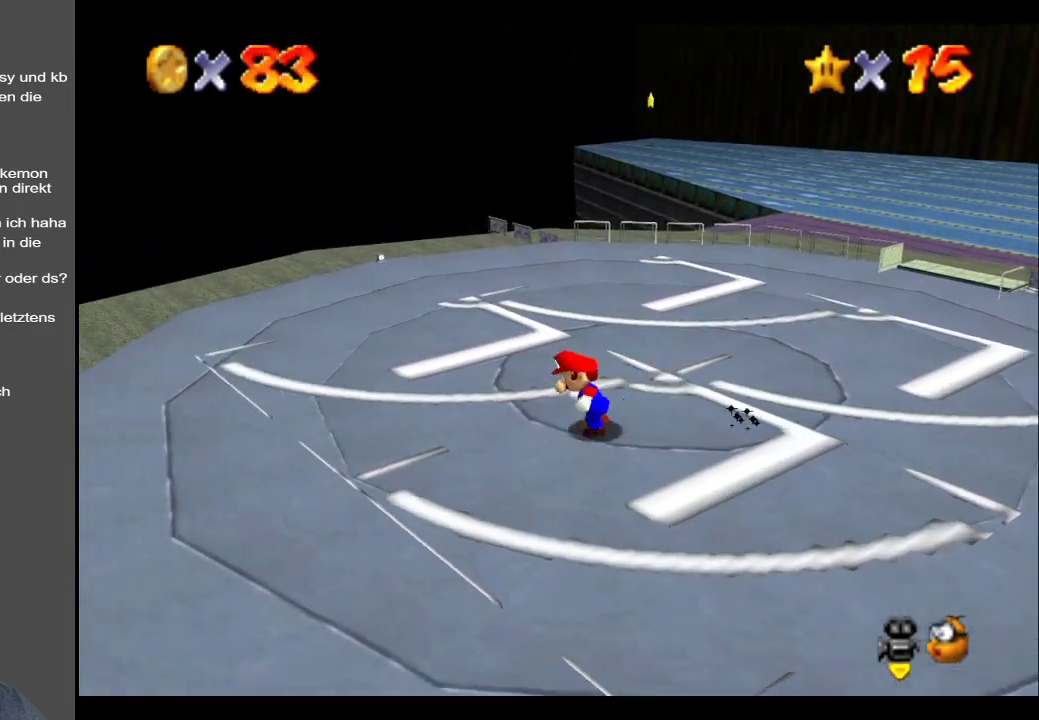
{"buttons": [], "left_stick": "up-left", "right_stick": "center", "events": [[283, "R1", "down"], [450, "R1", "up"]]}
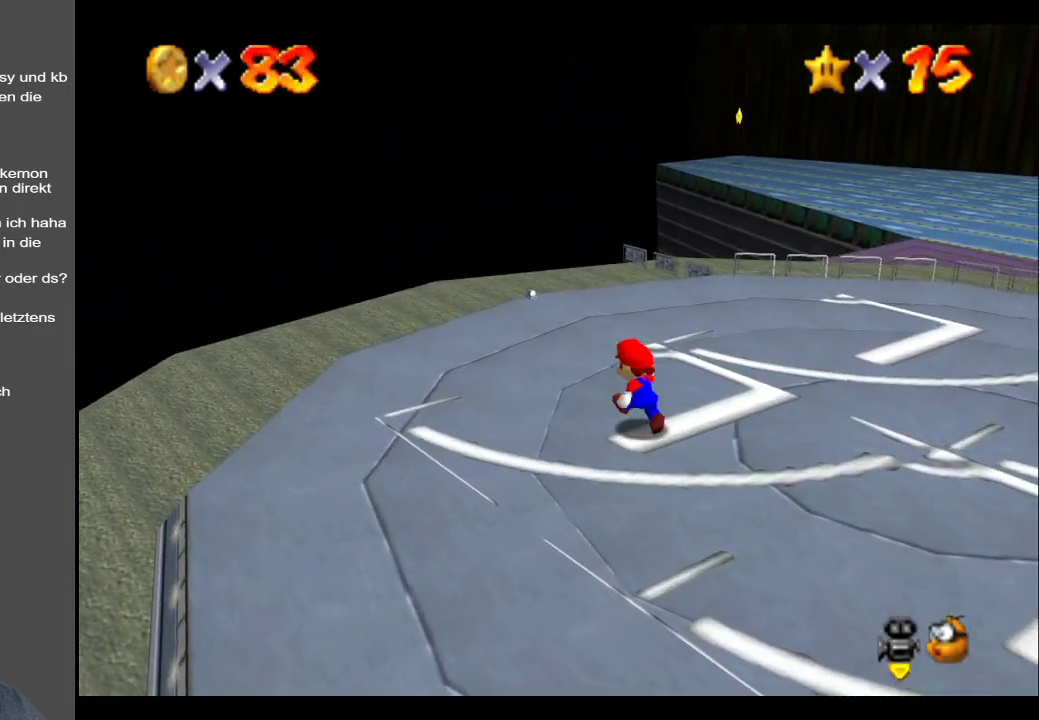
{"buttons": [], "left_stick": "up-left", "right_stick": "center", "events": [[217, "Y", "down"], [350, "Y", "up"]]}
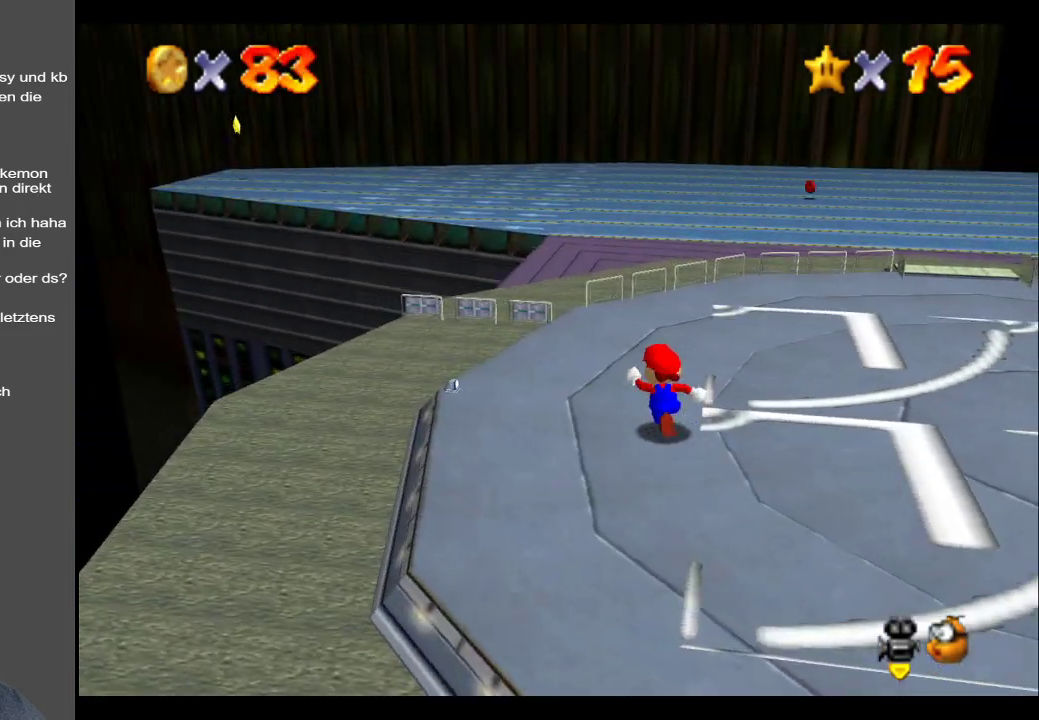
{"buttons": [], "left_stick": "up", "right_stick": "center", "events": [[400, "left_stick", "up"]]}
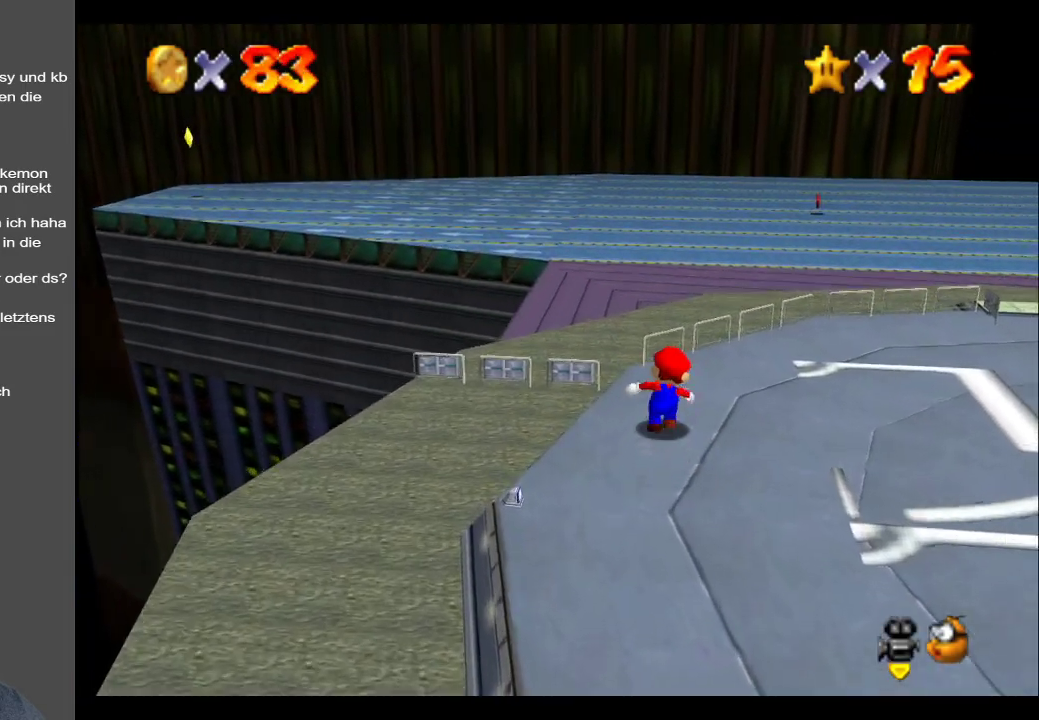
{"buttons": [], "left_stick": "up", "right_stick": "center", "events": [[217, "Y", "down"], [383, "Y", "up"]]}
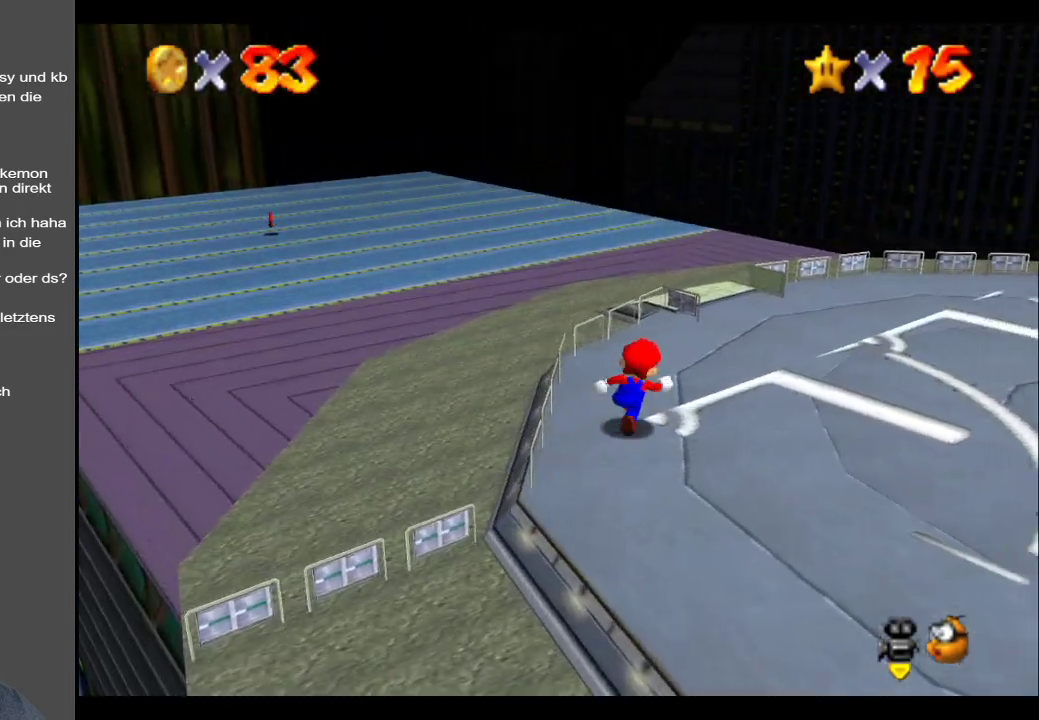
{"buttons": ["A"], "left_stick": "up", "right_stick": "center", "events": [[417, "A", "down"]]}
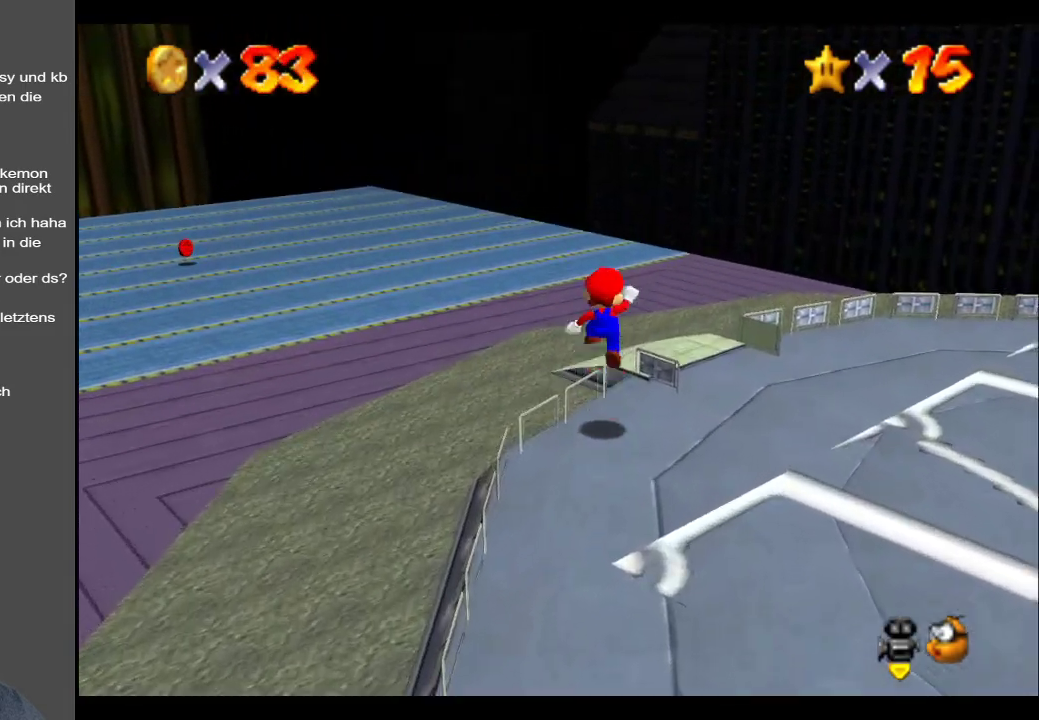
{"buttons": [], "left_stick": "up", "right_stick": "center", "events": [[50, "A", "up"], [333, "B", "down"], [450, "B", "up"]]}
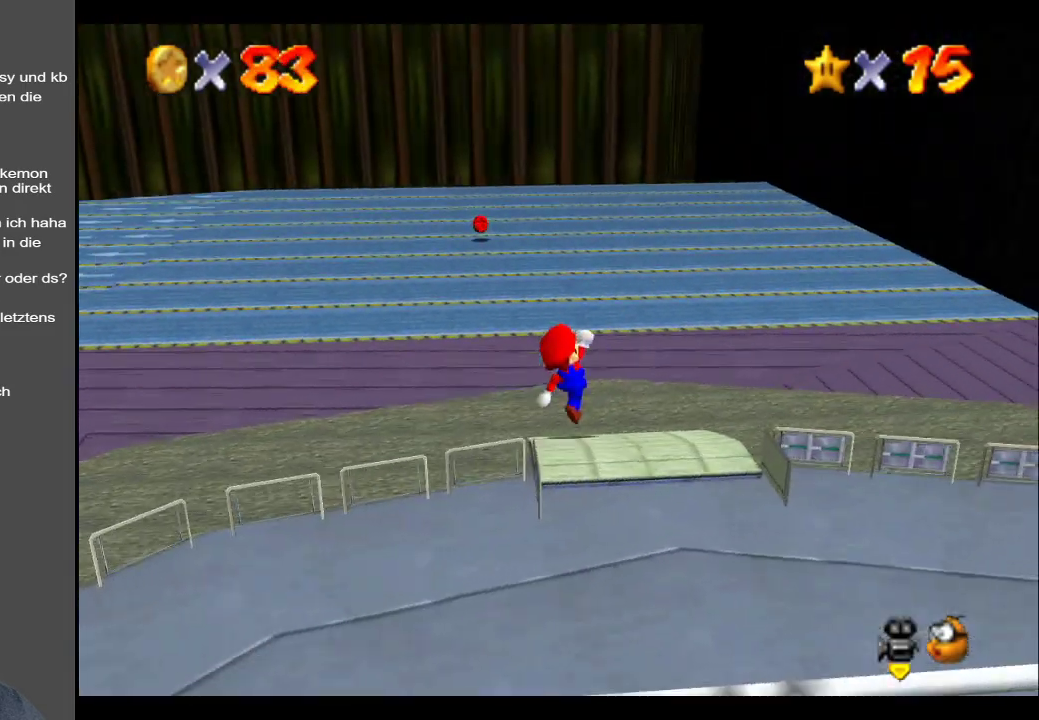
{"buttons": [], "left_stick": "up-right", "right_stick": "center", "events": [[67, "B", "down"], [167, "B", "up"], [267, "B", "down"], [350, "B", "up"], [350, "left_stick", "up-right"]]}
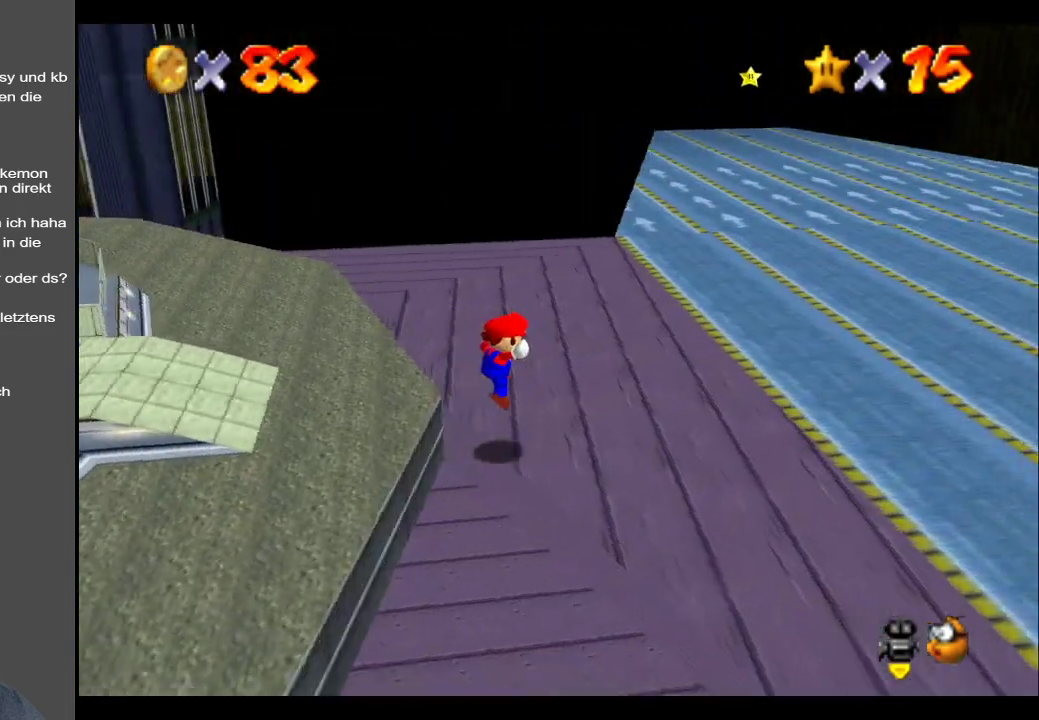
{"buttons": [], "left_stick": "up-right", "right_stick": "center", "events": [[233, "left_stick", "right"], [317, "Y", "down"], [450, "Y", "up"], [500, "left_stick", "up-right"]]}
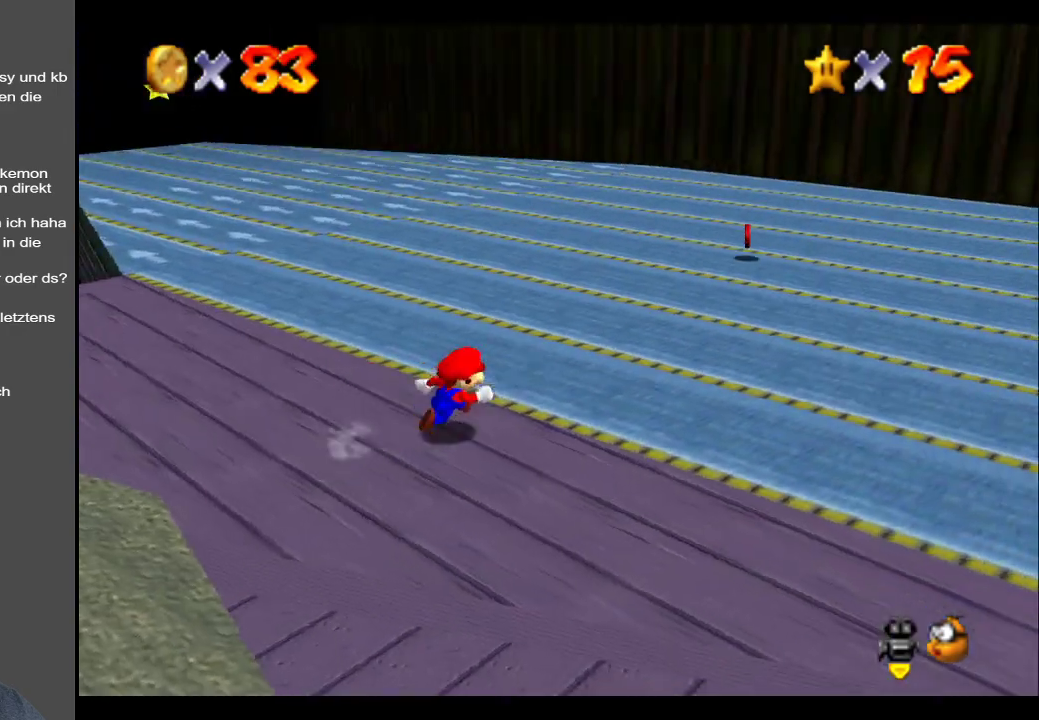
{"buttons": [], "left_stick": "up-right", "right_stick": "center", "events": []}
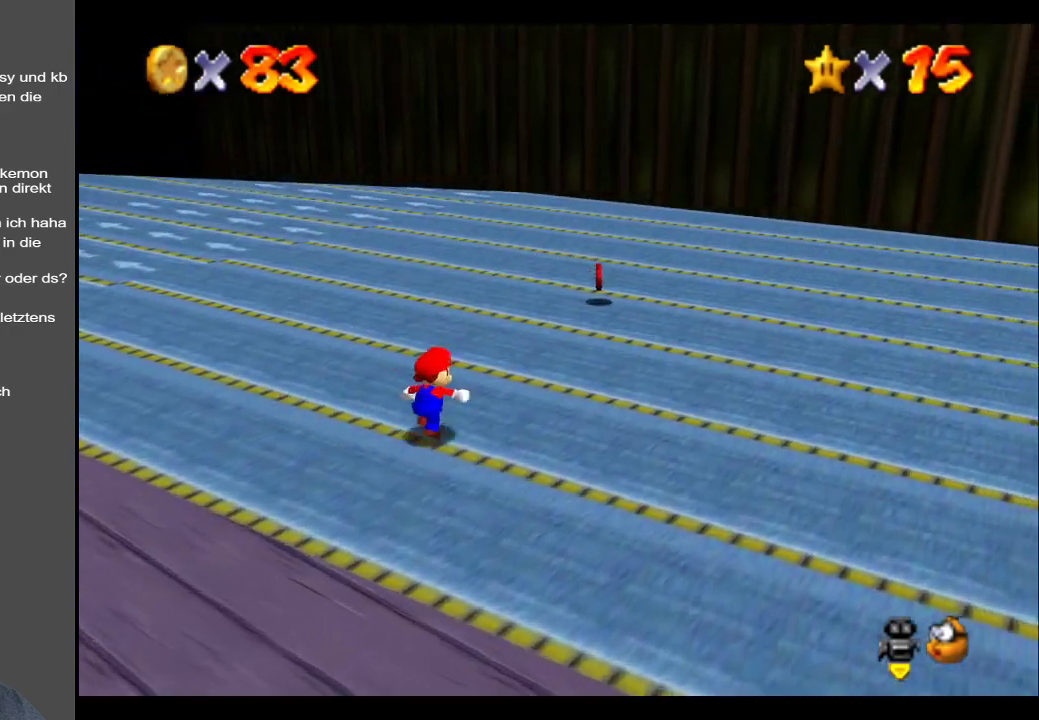
{"buttons": [], "left_stick": "up-right", "right_stick": "center", "events": []}
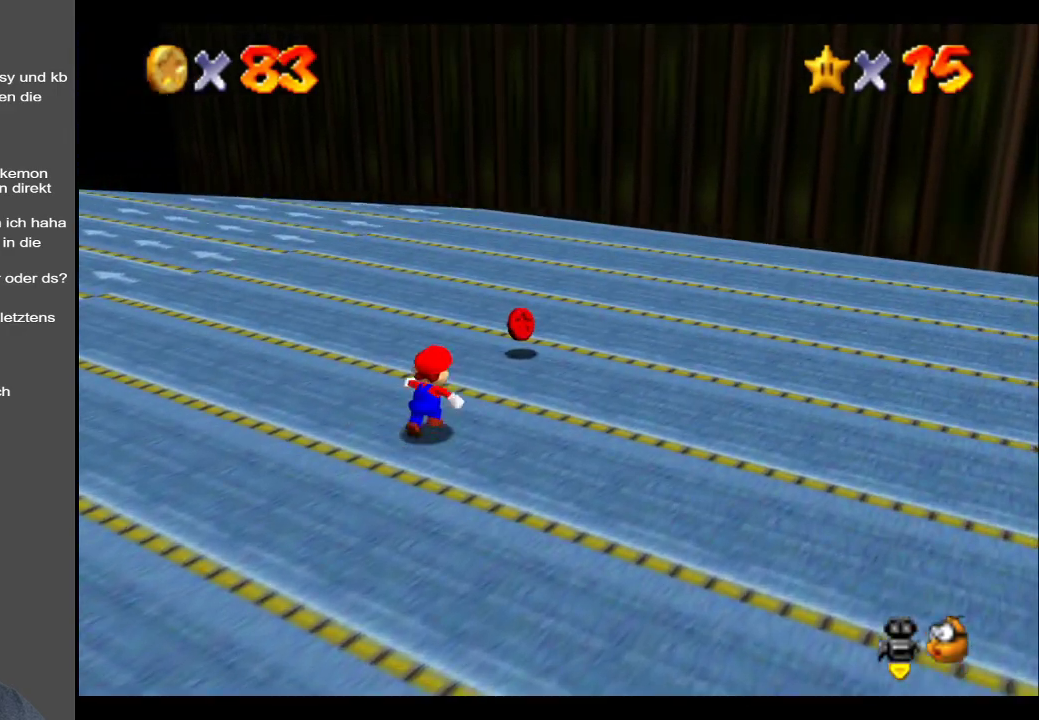
{"buttons": [], "left_stick": "up", "right_stick": "center", "events": [[450, "left_stick", "up"]]}
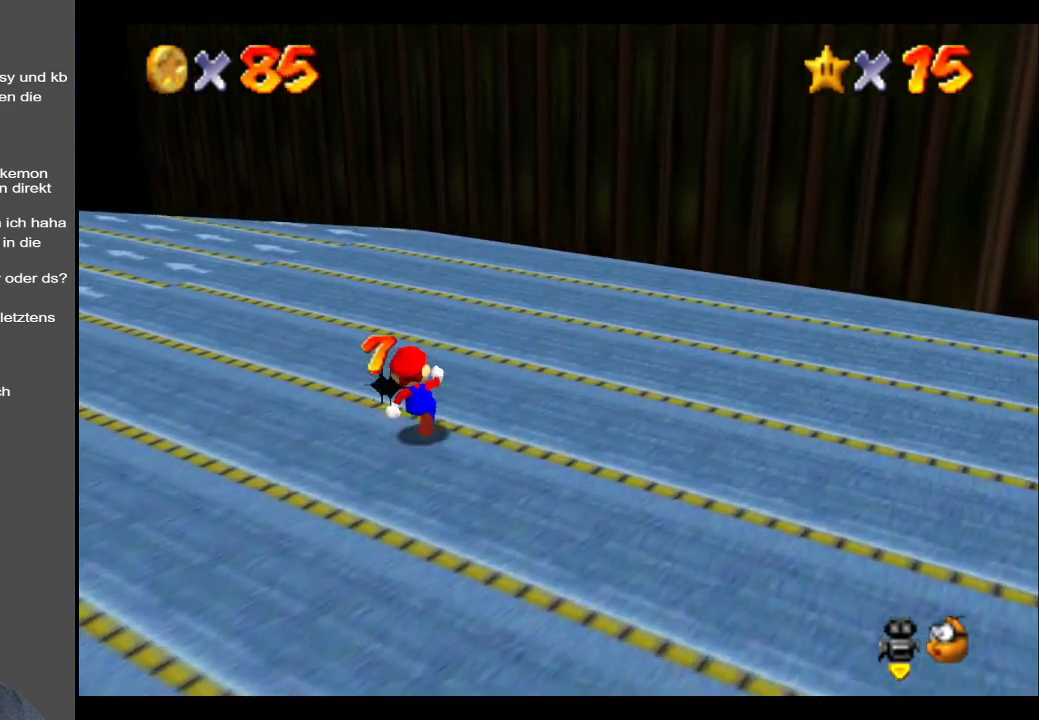
{"buttons": ["B"], "left_stick": "left", "right_stick": "center", "events": [[117, "left_stick", "up-left"], [350, "left_stick", "left"], [483, "B", "down"]]}
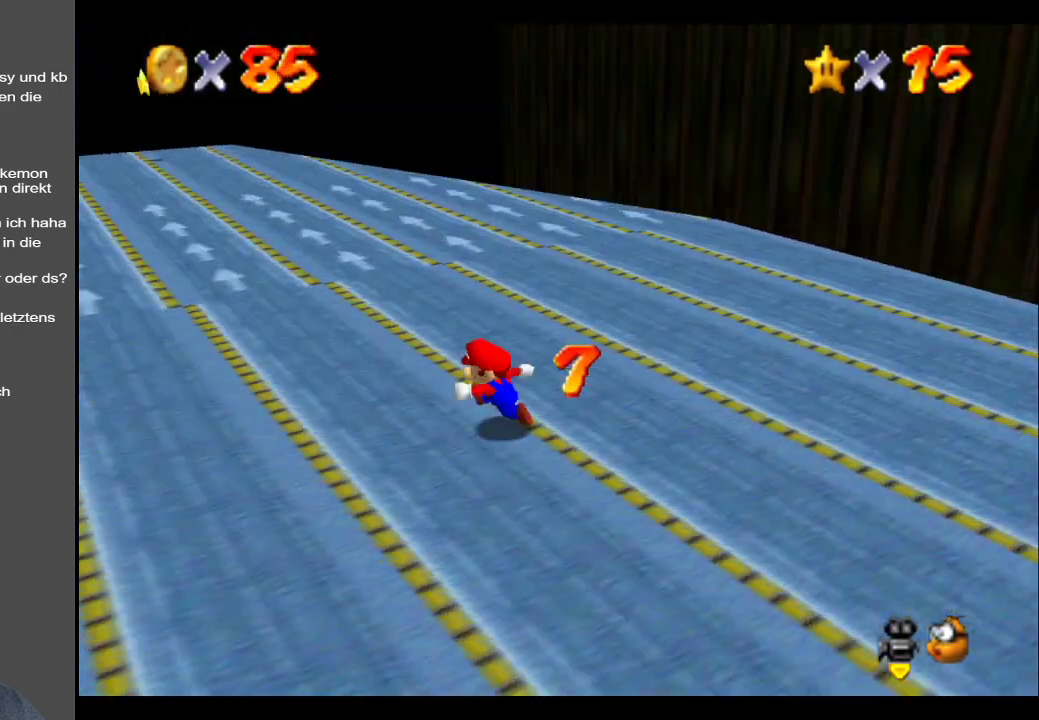
{"buttons": ["B"], "left_stick": "up-left", "right_stick": "center", "events": [[100, "B", "up"], [183, "B", "down"], [217, "left_stick", "up-left"], [300, "B", "up"], [433, "B", "down"]]}
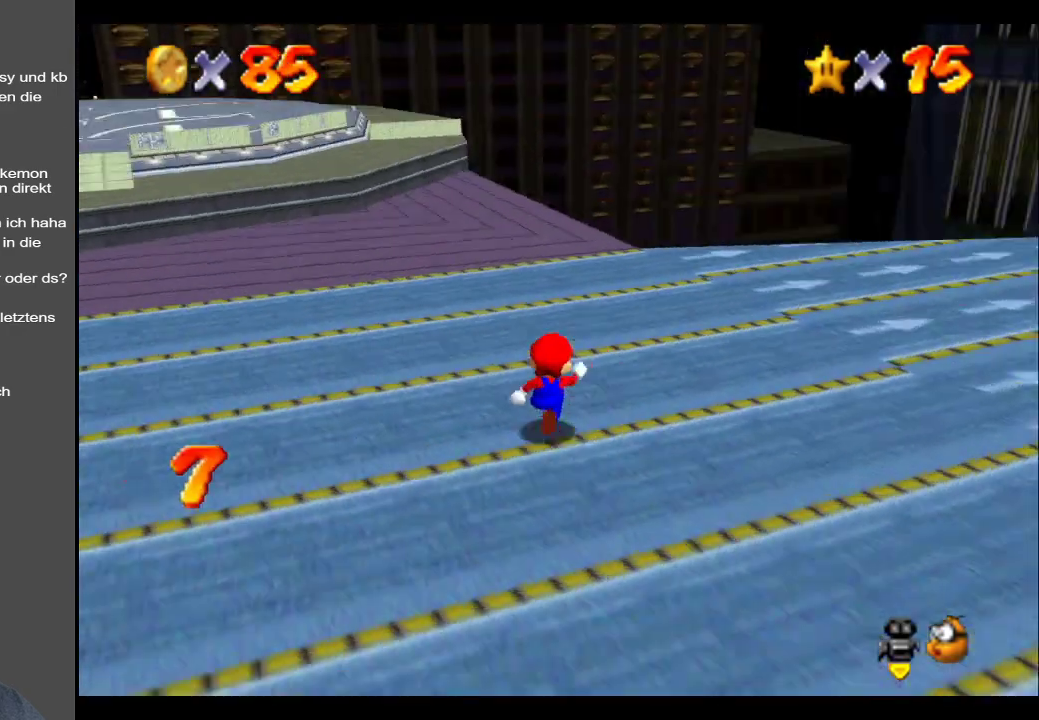
{"buttons": [], "left_stick": "up-left", "right_stick": "center", "events": [[67, "B", "up"], [133, "B", "down"], [250, "B", "up"]]}
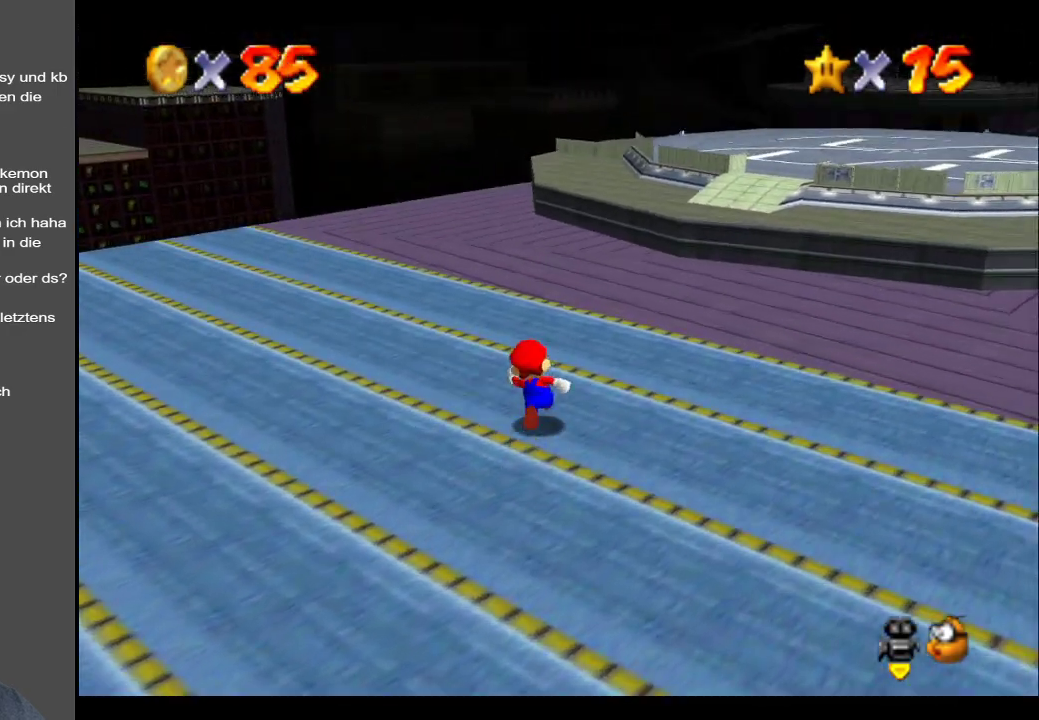
{"buttons": [], "left_stick": "up-left", "right_stick": "center", "events": [[167, "B", "down"], [267, "B", "up"], [350, "B", "down"], [433, "B", "up"]]}
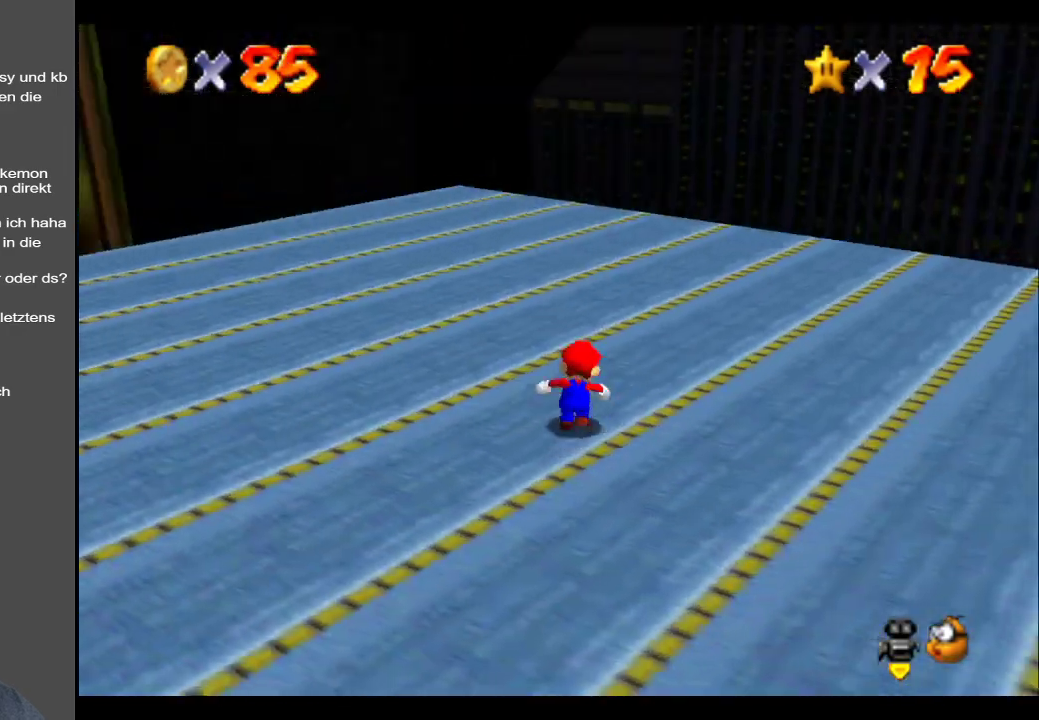
{"buttons": [], "left_stick": "up-left", "right_stick": "center", "events": [[83, "left_stick", "up"], [283, "Y", "down"], [367, "left_stick", "up-left"], [383, "Y", "up"]]}
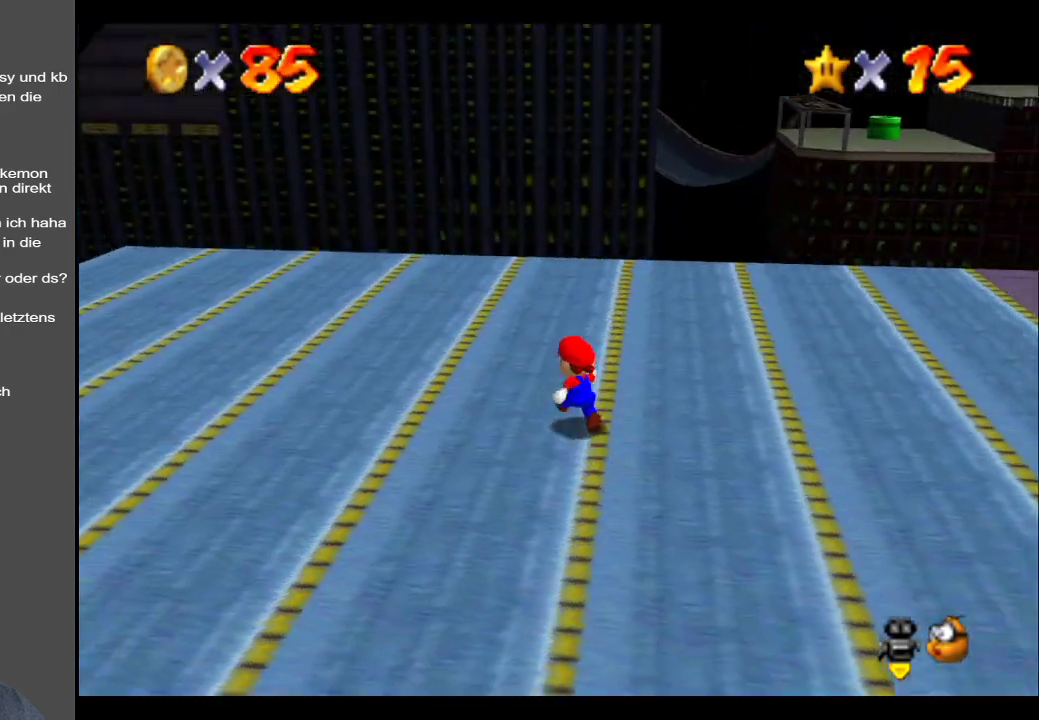
{"buttons": [], "left_stick": "up-left", "right_stick": "center", "events": []}
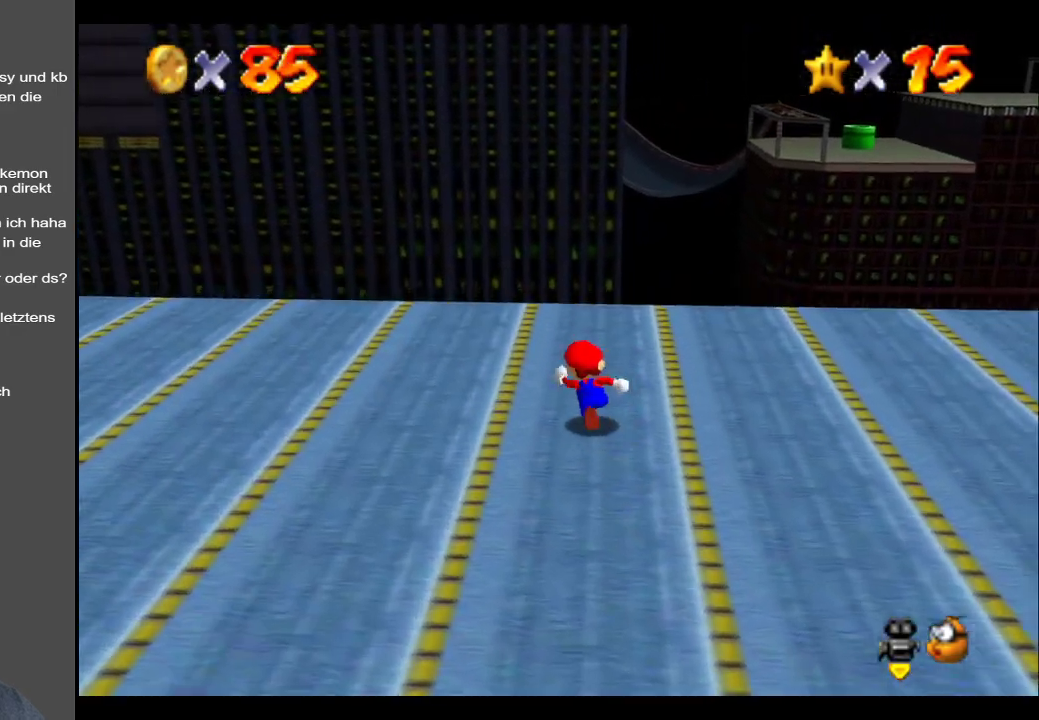
{"buttons": [], "left_stick": "up-left", "right_stick": "center", "events": [[267, "B", "down"], [400, "B", "up"]]}
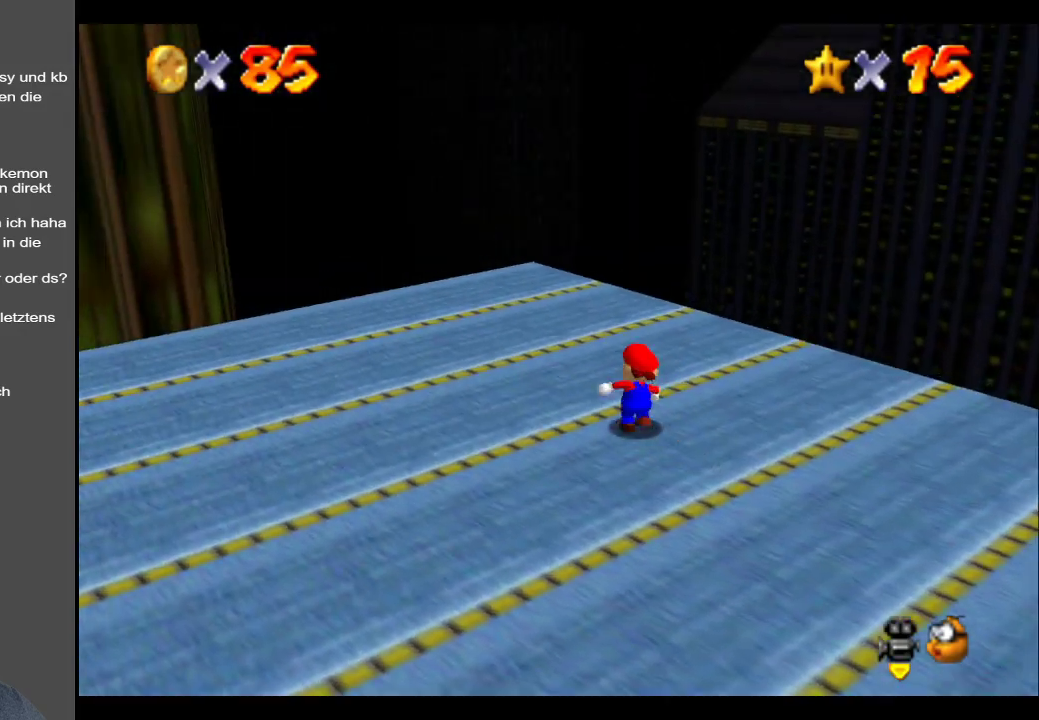
{"buttons": [], "left_stick": "up-left", "right_stick": "center", "events": [[50, "left_stick", "up"], [250, "left_stick", "up-left"]]}
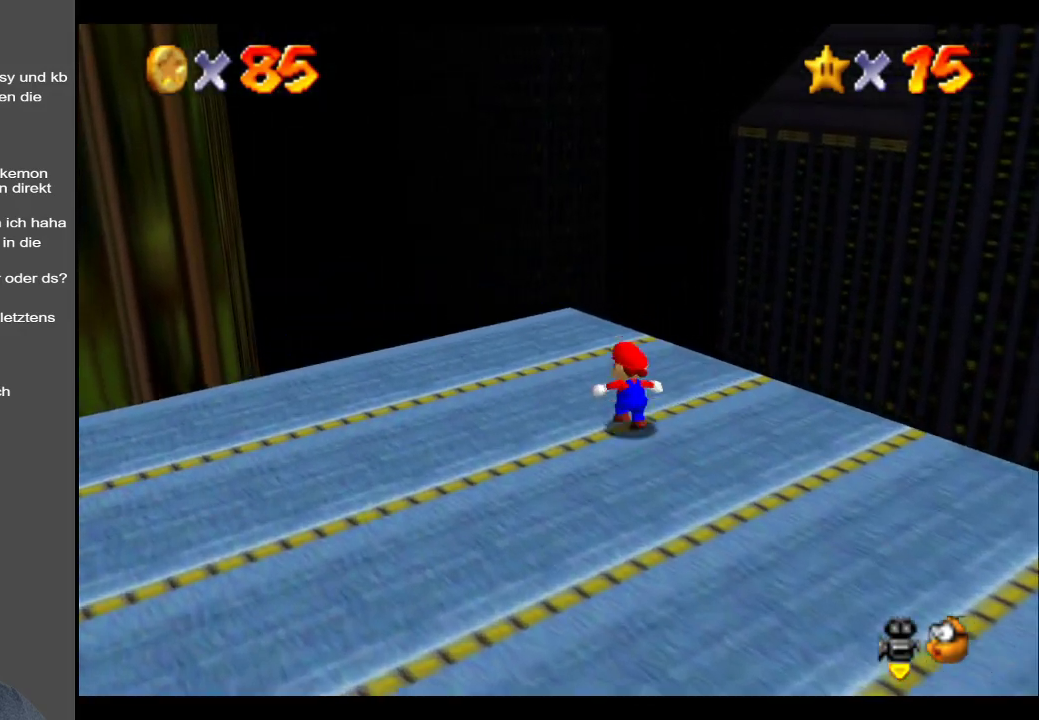
{"buttons": [], "left_stick": "center", "right_stick": "up", "events": [[83, "left_stick", "up"], [233, "left_stick", "center"], [300, "right_stick", "up"]]}
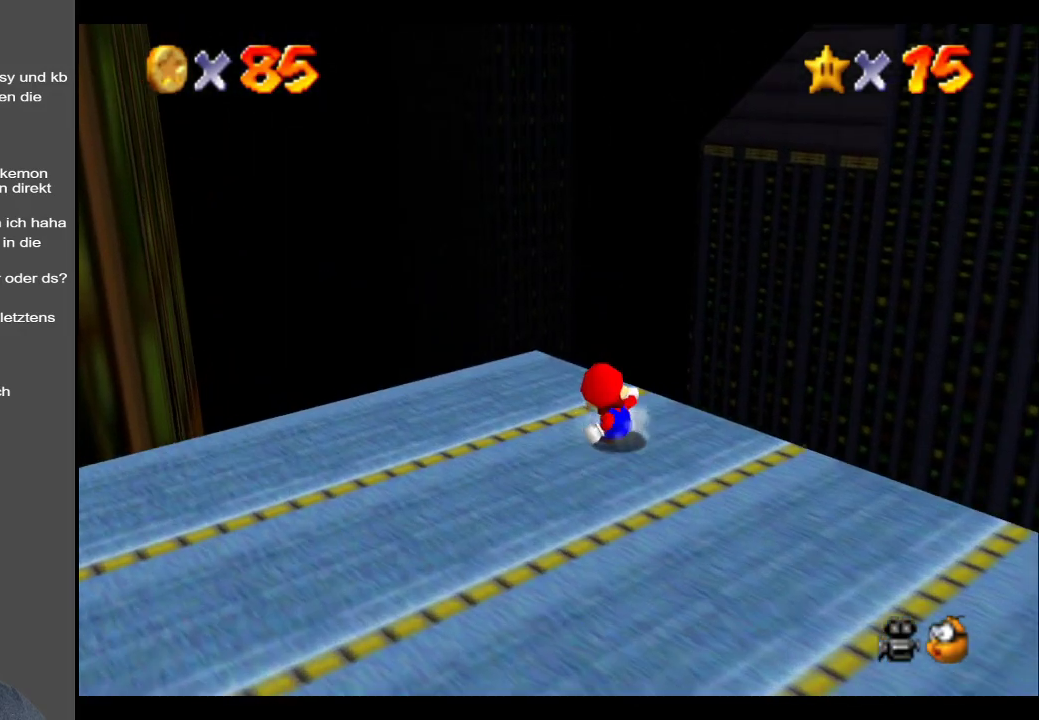
{"buttons": [], "left_stick": "center", "right_stick": "center", "events": [[17, "right_stick", "center"], [83, "right_stick", "up"], [283, "right_stick", "center"]]}
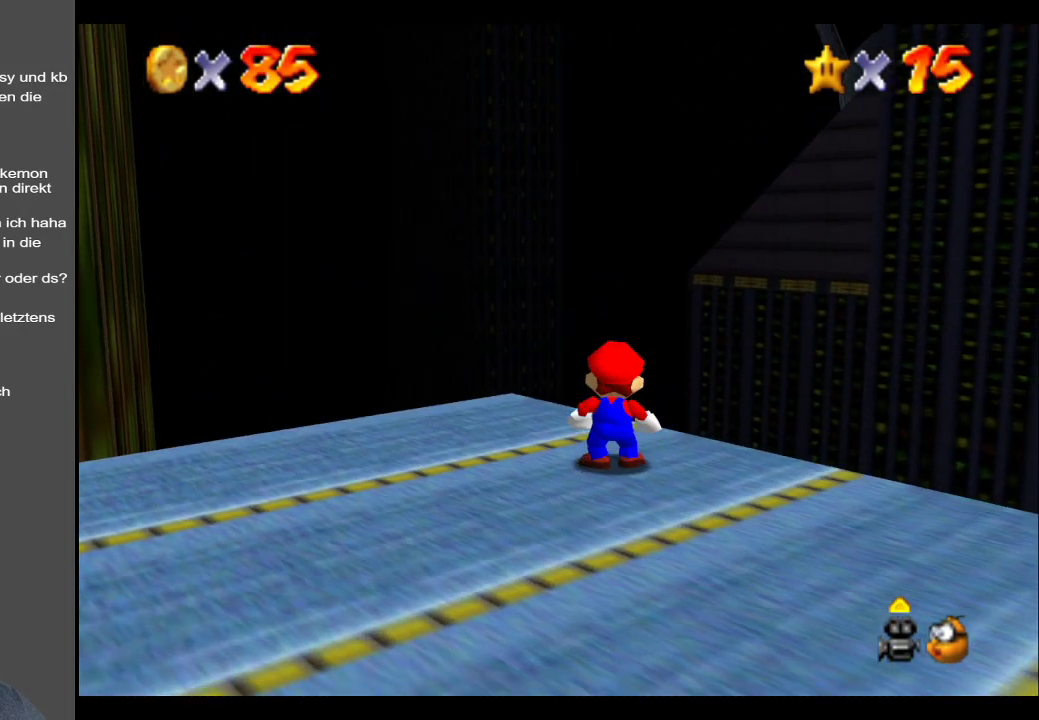
{"buttons": [], "left_stick": "center", "right_stick": "center", "events": [[250, "left_stick", "down-right"], [433, "left_stick", "center"]]}
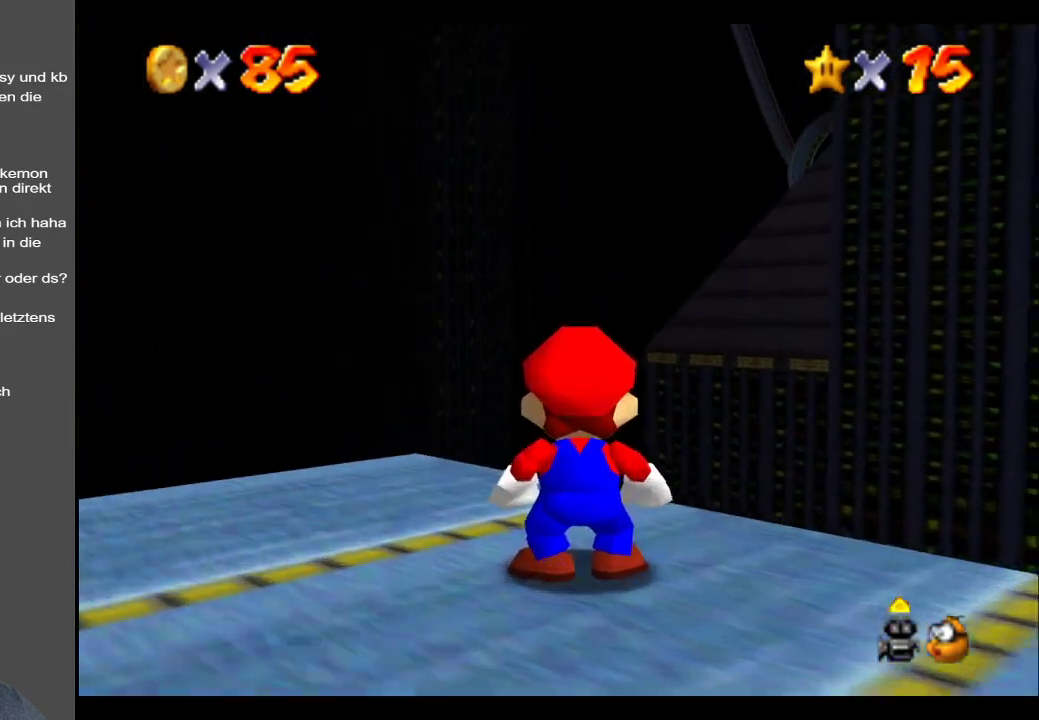
{"buttons": [], "left_stick": "center", "right_stick": "center", "events": [[167, "left_stick", "right"], [317, "left_stick", "down-right"], [433, "left_stick", "center"]]}
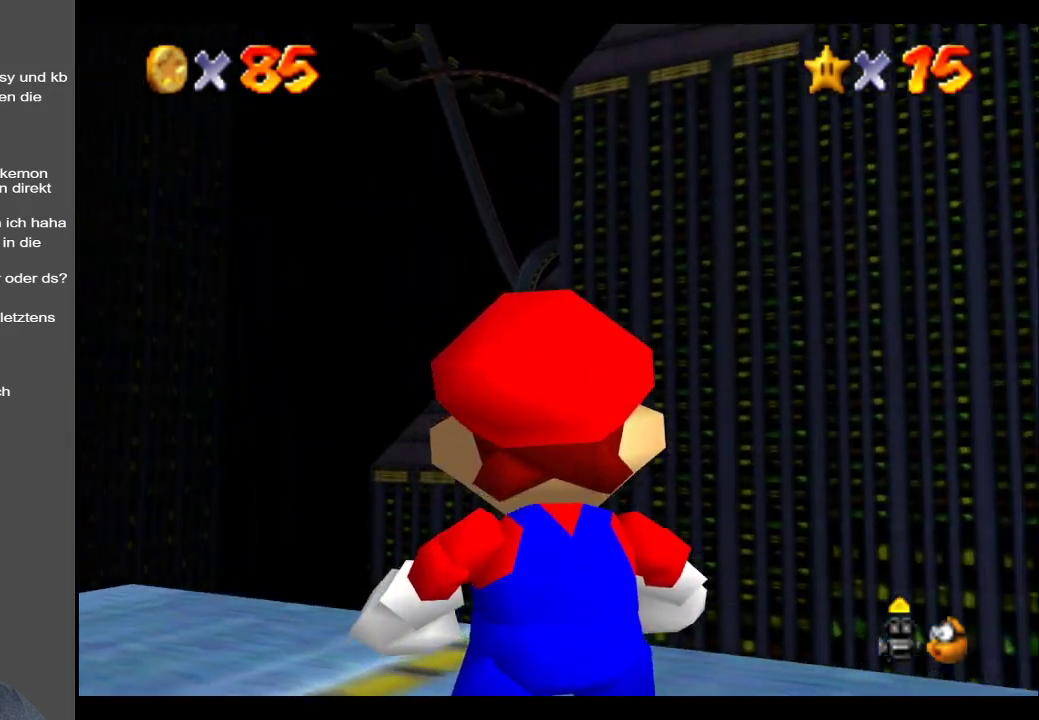
{"buttons": [], "left_stick": "center", "right_stick": "center", "events": [[50, "left_stick", "down"], [283, "left_stick", "center"]]}
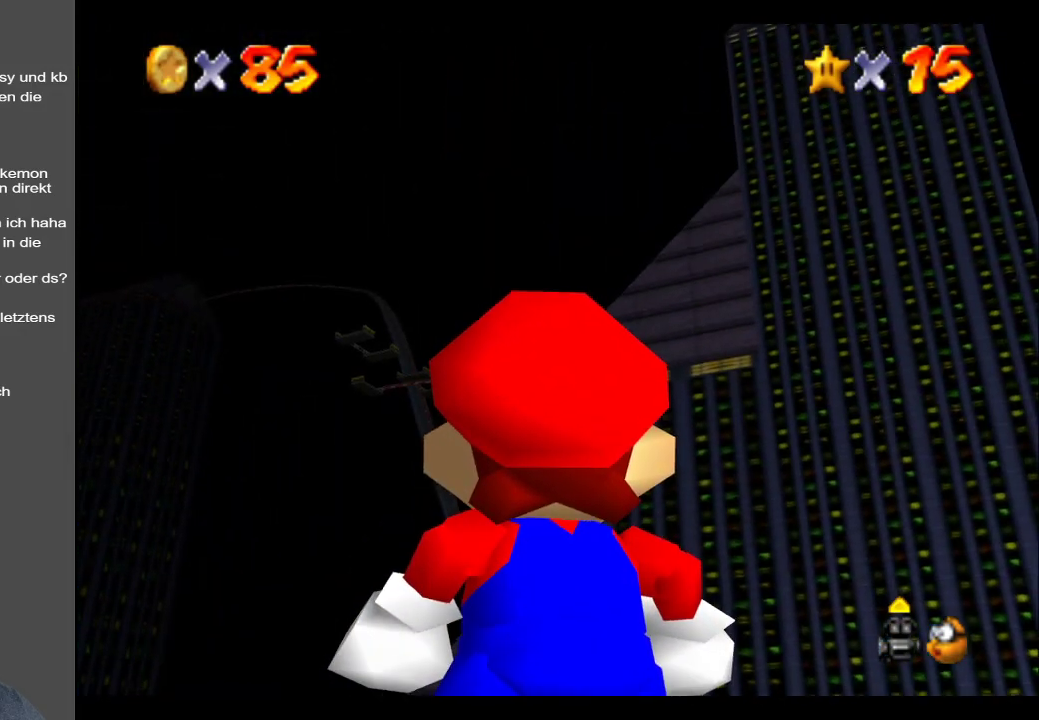
{"buttons": [], "left_stick": "center", "right_stick": "center", "events": []}
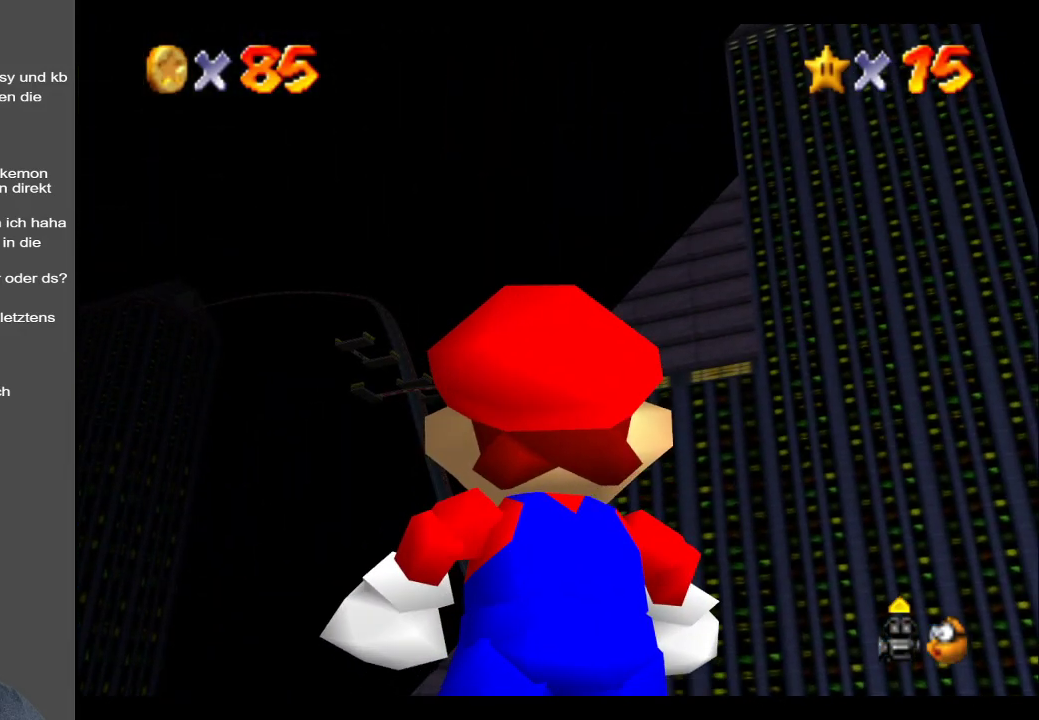
{"buttons": [], "left_stick": "center", "right_stick": "center", "events": [[300, "left_stick", "up"], [483, "left_stick", "center"]]}
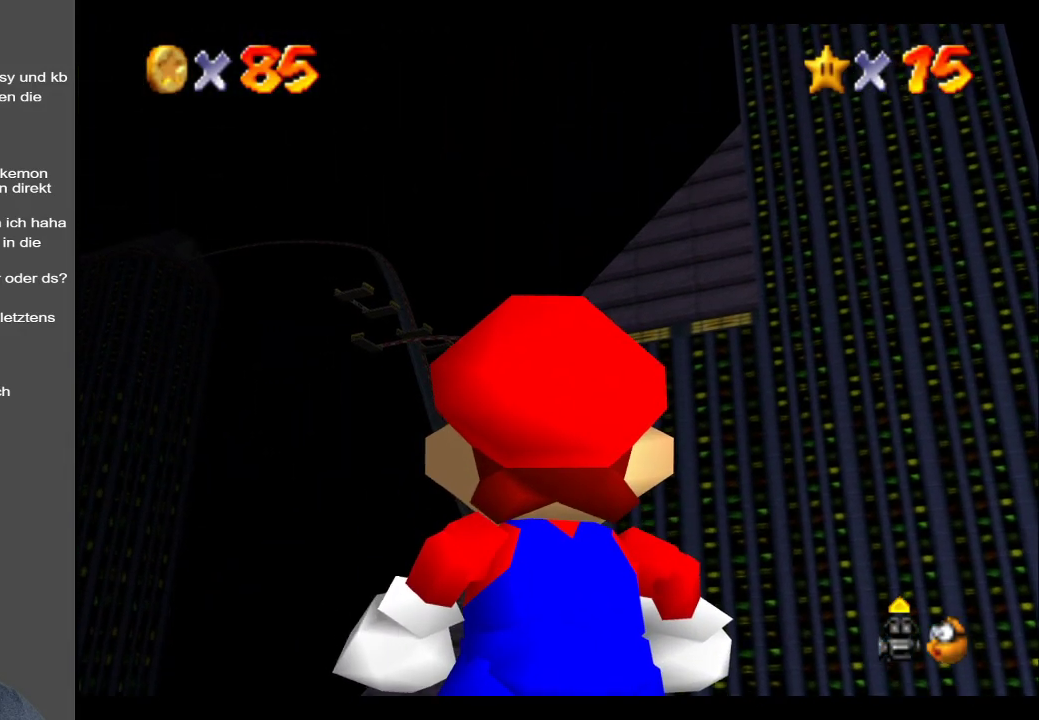
{"buttons": [], "left_stick": "up", "right_stick": "center", "events": [[300, "left_stick", "up"]]}
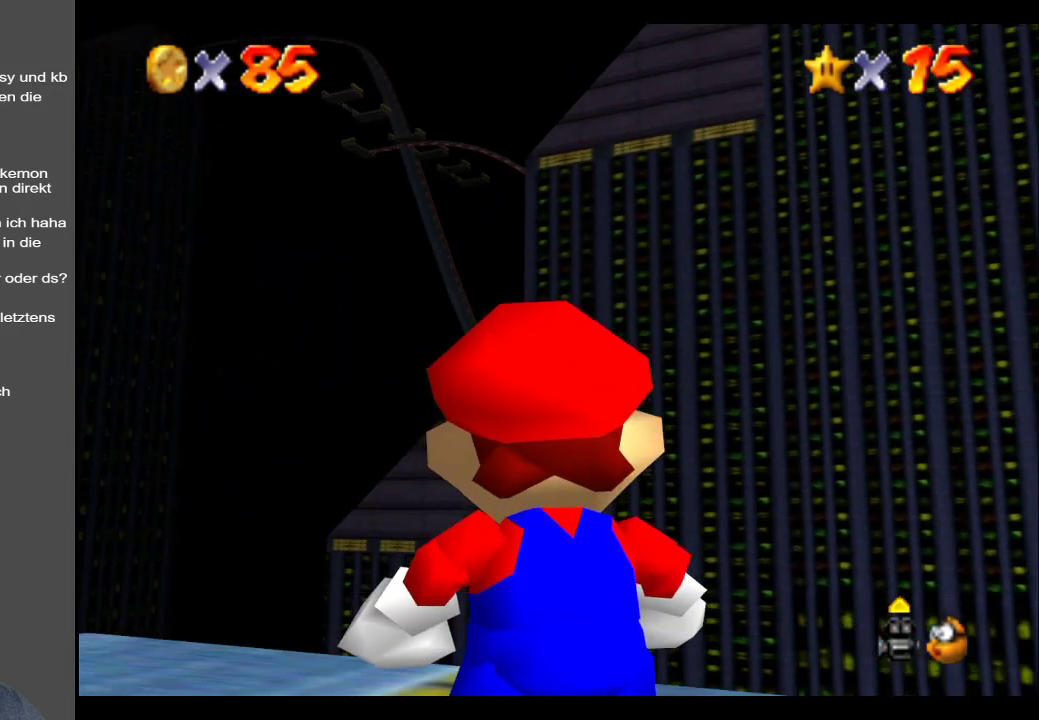
{"buttons": [], "left_stick": "right", "right_stick": "center", "events": [[83, "left_stick", "center"], [300, "left_stick", "right"]]}